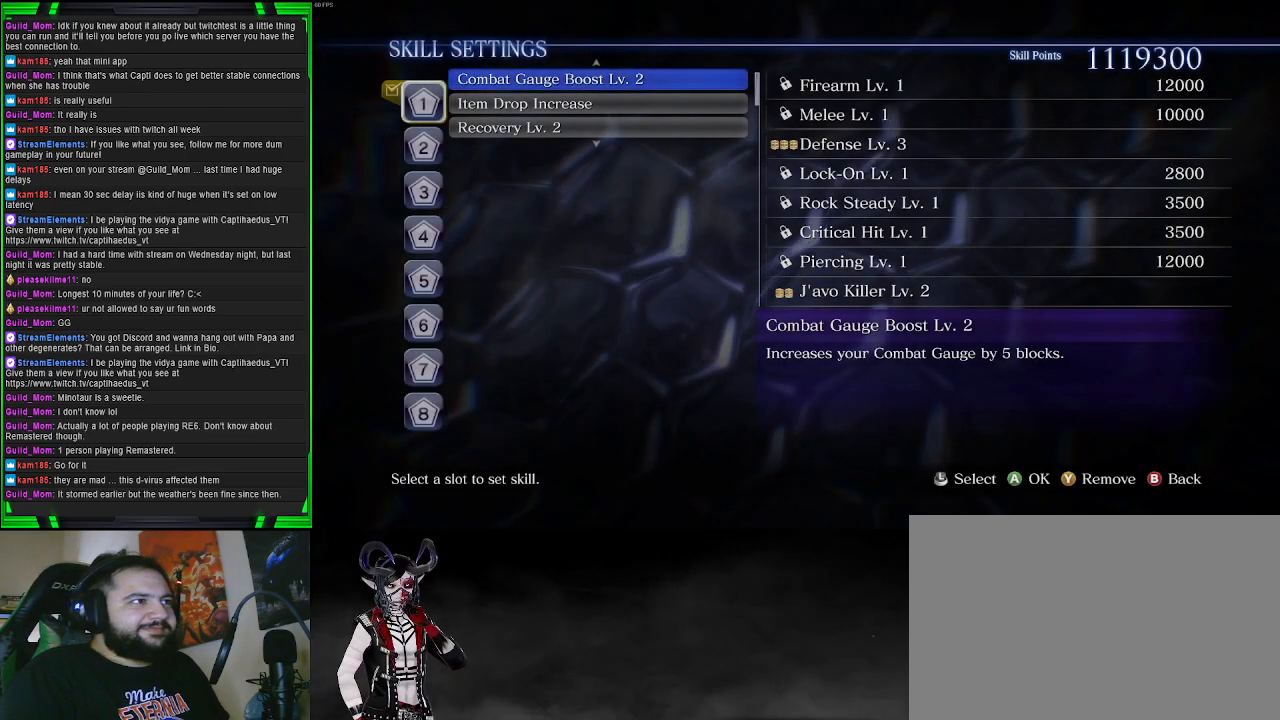
Gameplay with a controller (PlayStation layout); each line is a JSON object with the inputs held at the frame after it. "events" lists button and stick changes between this image and that frame as [ms after this image, input, new state], when the widget could be followed in between. Not read: L3.
{"buttons": ["DPAD_DOWN"], "left_stick": "center", "right_stick": "center", "events": [[500, "DPAD_DOWN", "down"]]}
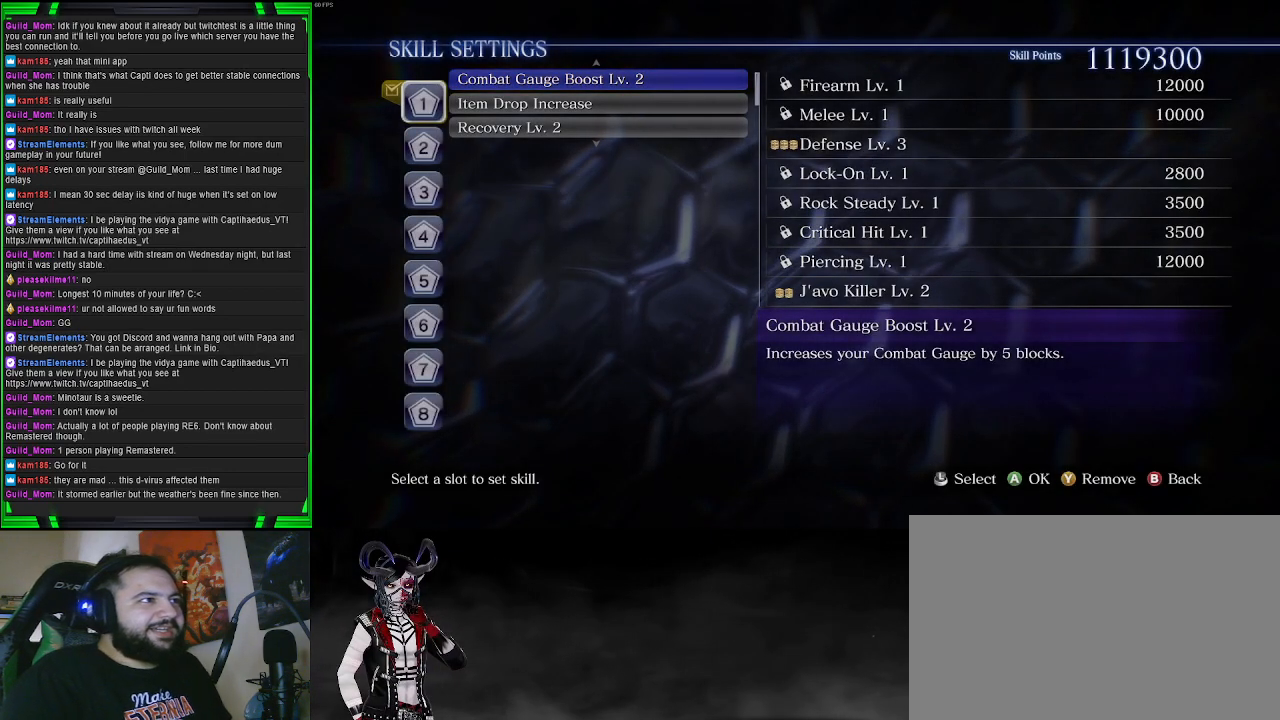
{"buttons": [], "left_stick": "center", "right_stick": "center", "events": [[133, "DPAD_DOWN", "up"]]}
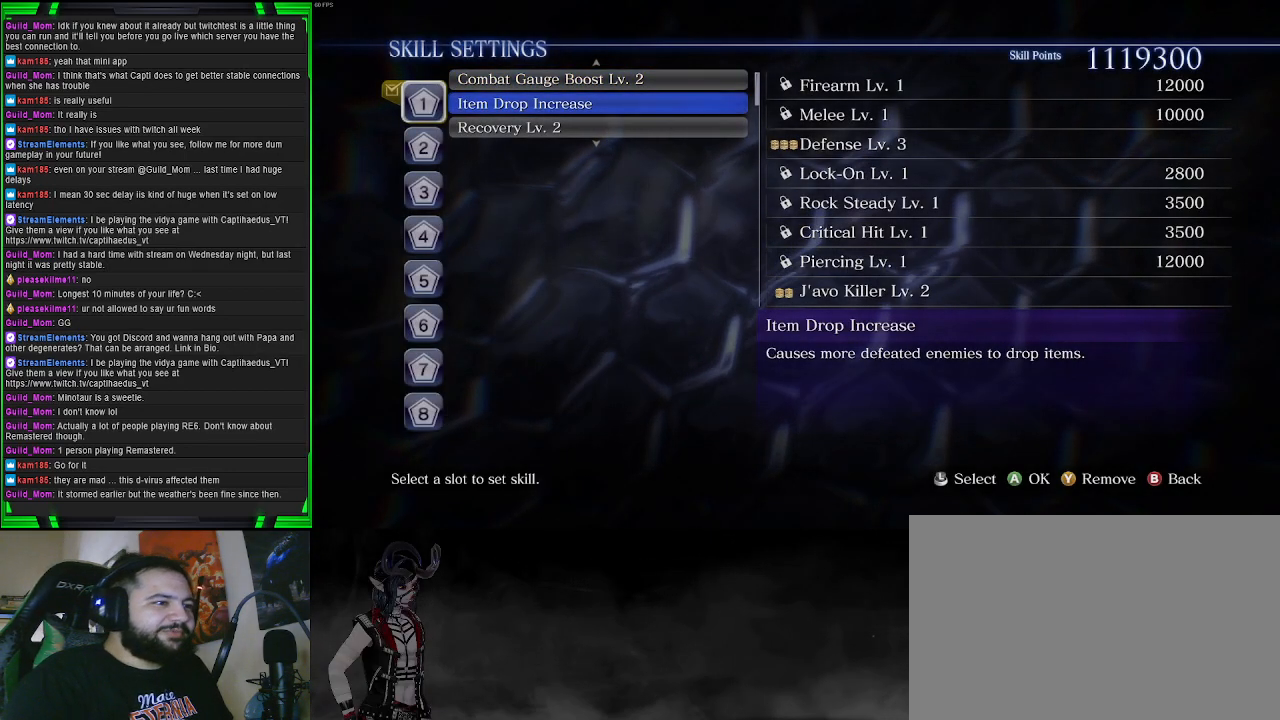
{"buttons": [], "left_stick": "center", "right_stick": "center", "events": []}
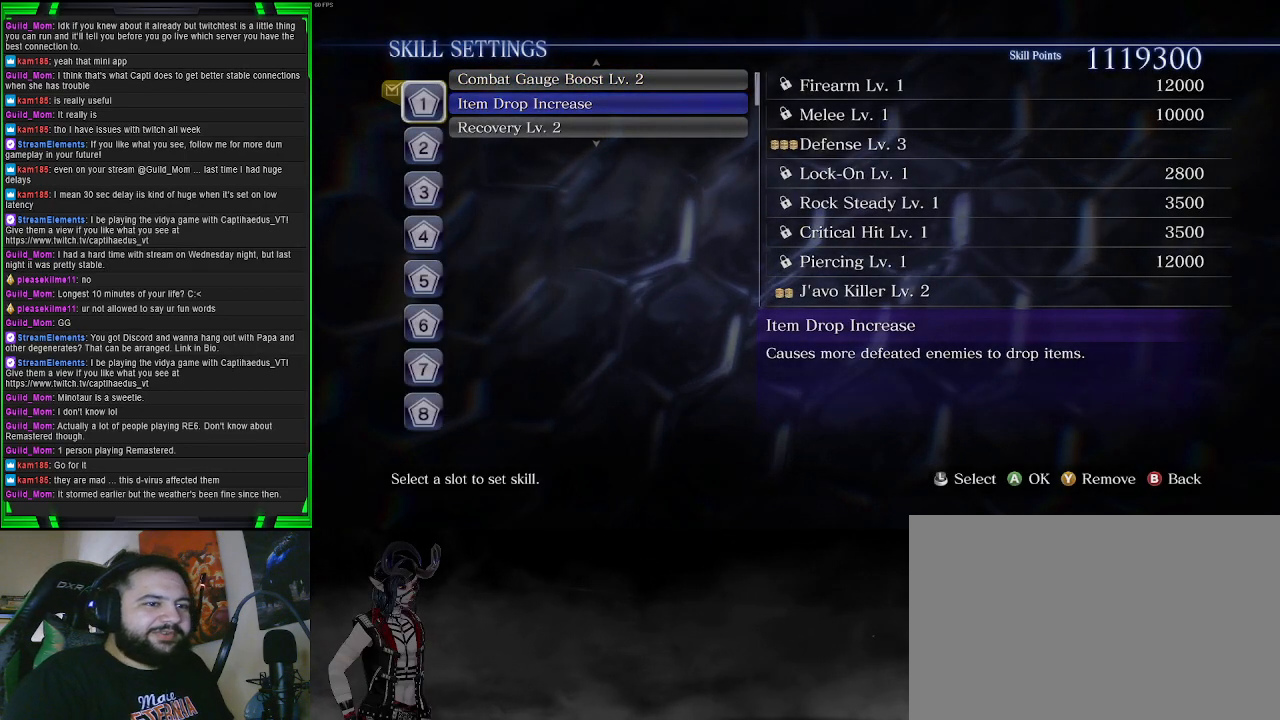
{"buttons": [], "left_stick": "center", "right_stick": "center", "events": []}
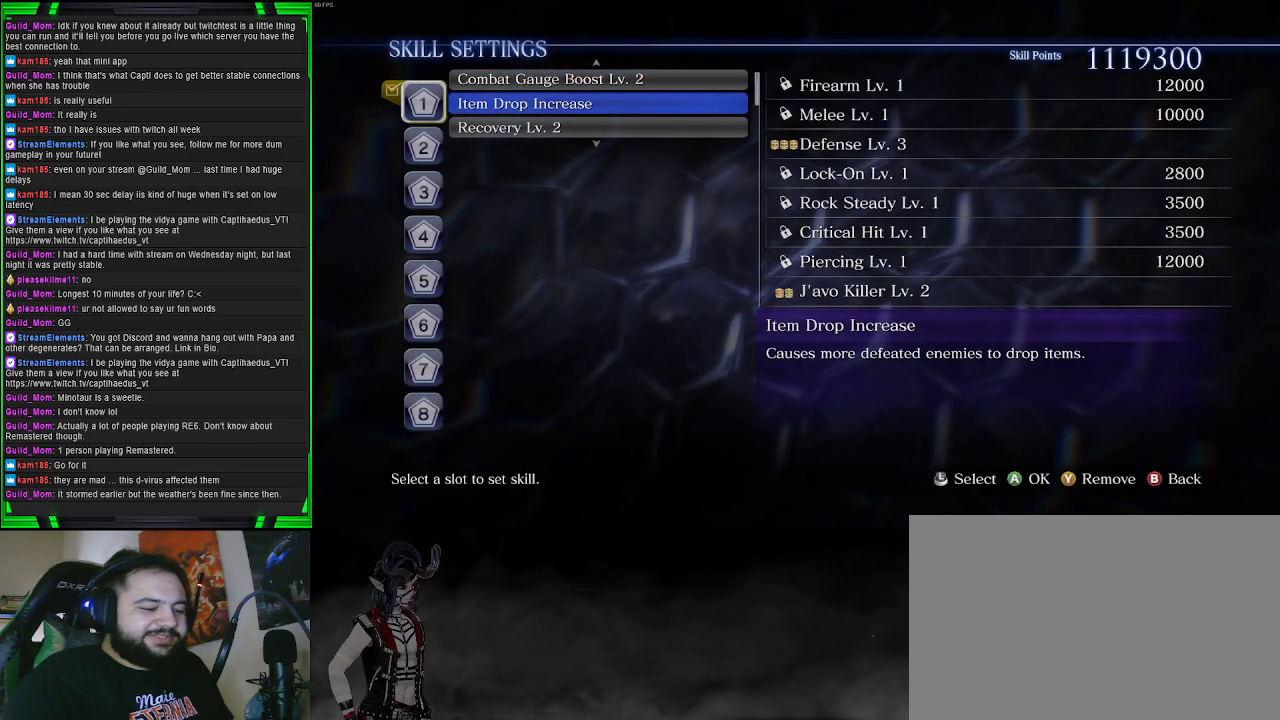
{"buttons": [], "left_stick": "center", "right_stick": "center", "events": []}
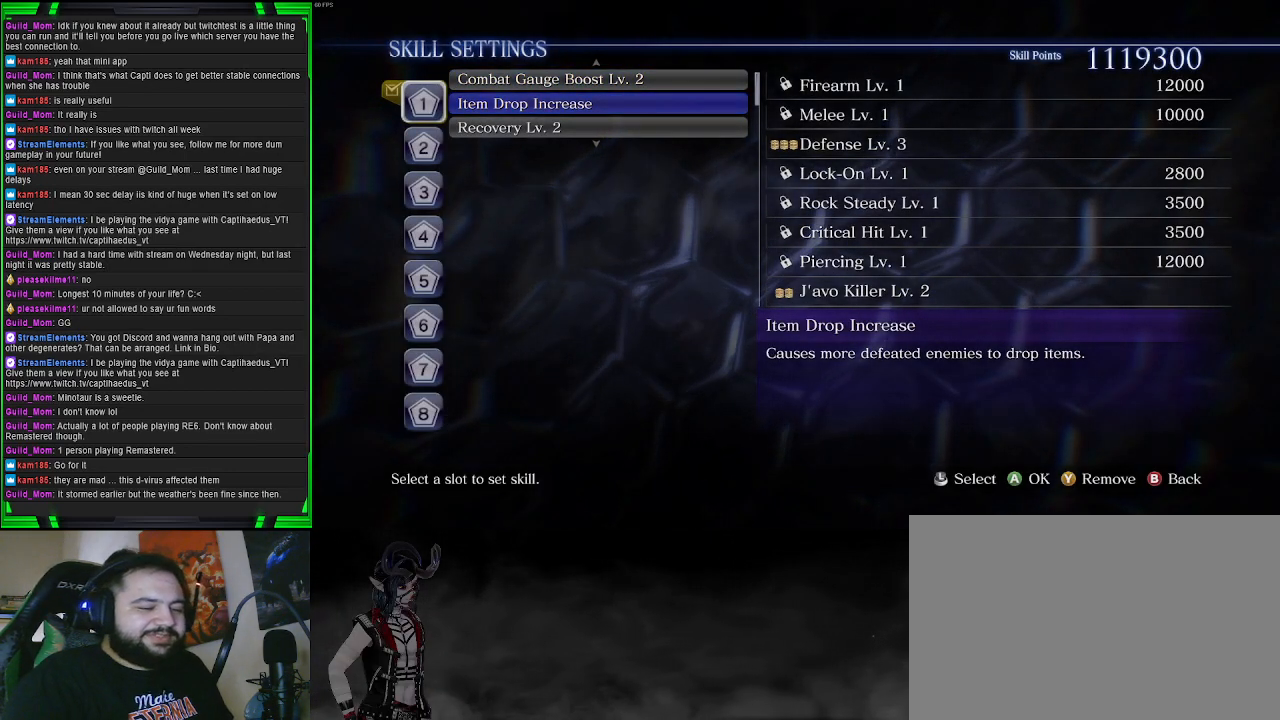
{"buttons": [], "left_stick": "center", "right_stick": "center", "events": []}
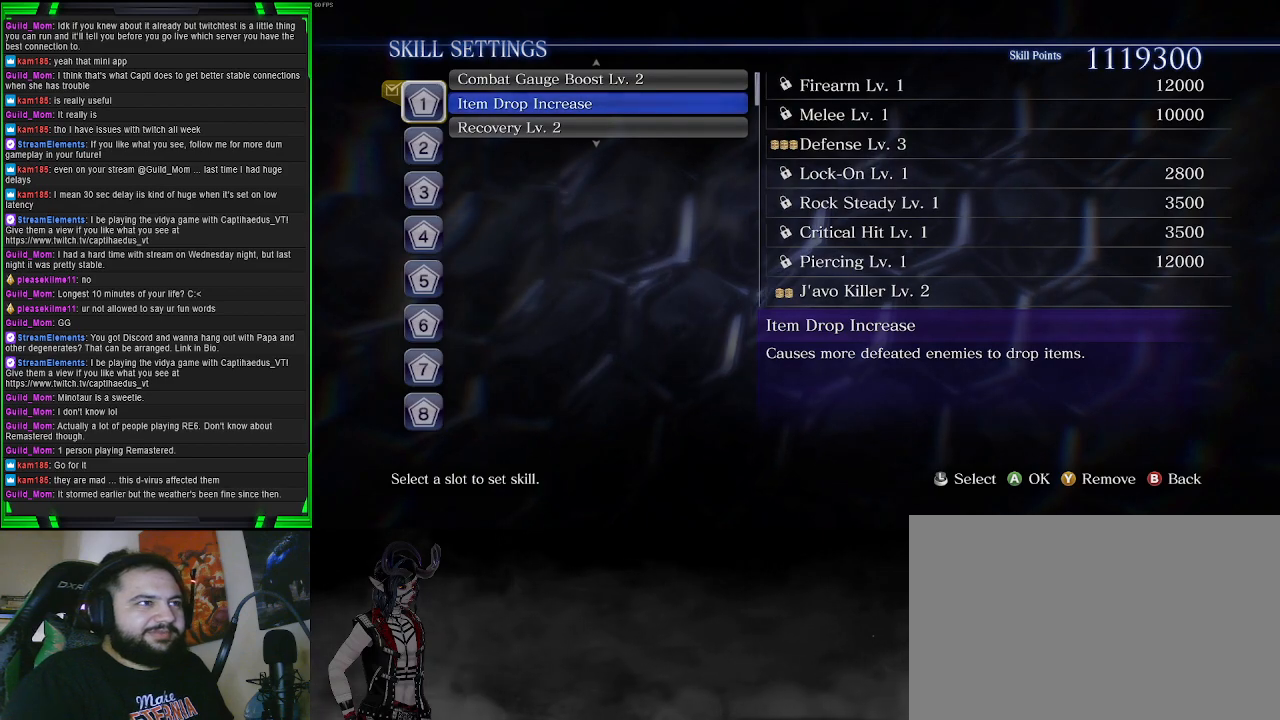
{"buttons": [], "left_stick": "center", "right_stick": "center", "events": []}
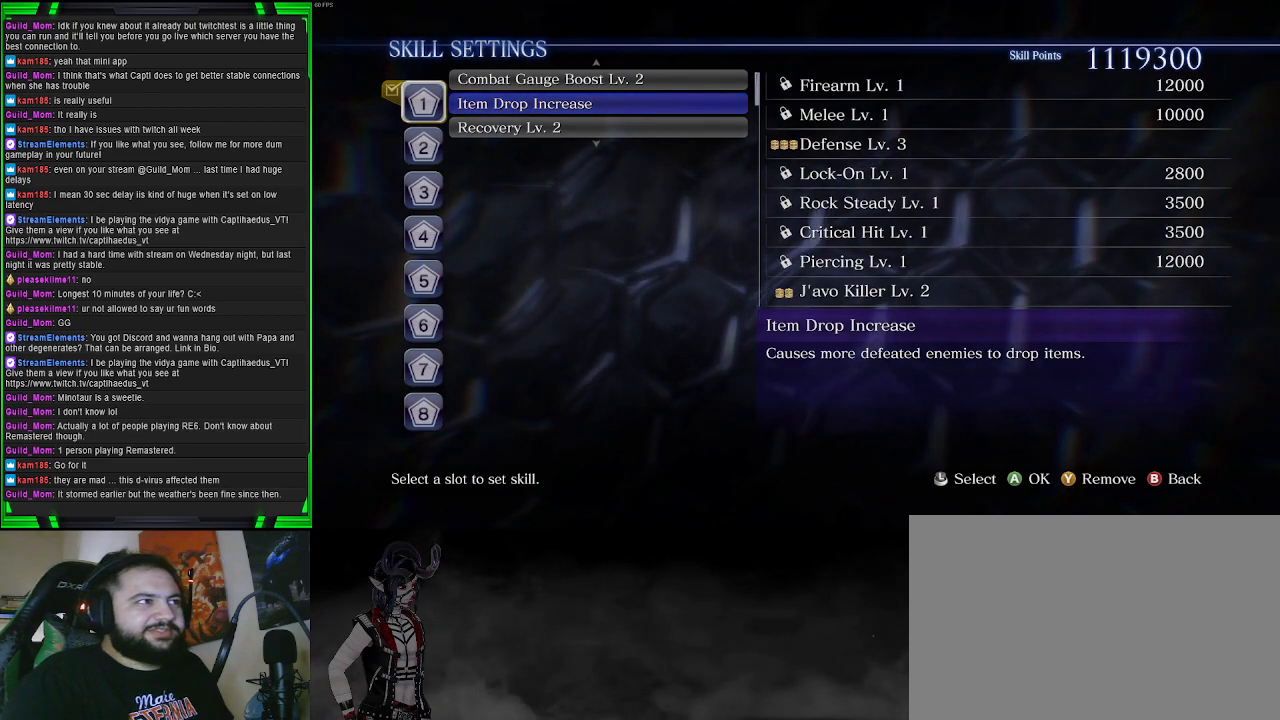
{"buttons": [], "left_stick": "center", "right_stick": "center", "events": []}
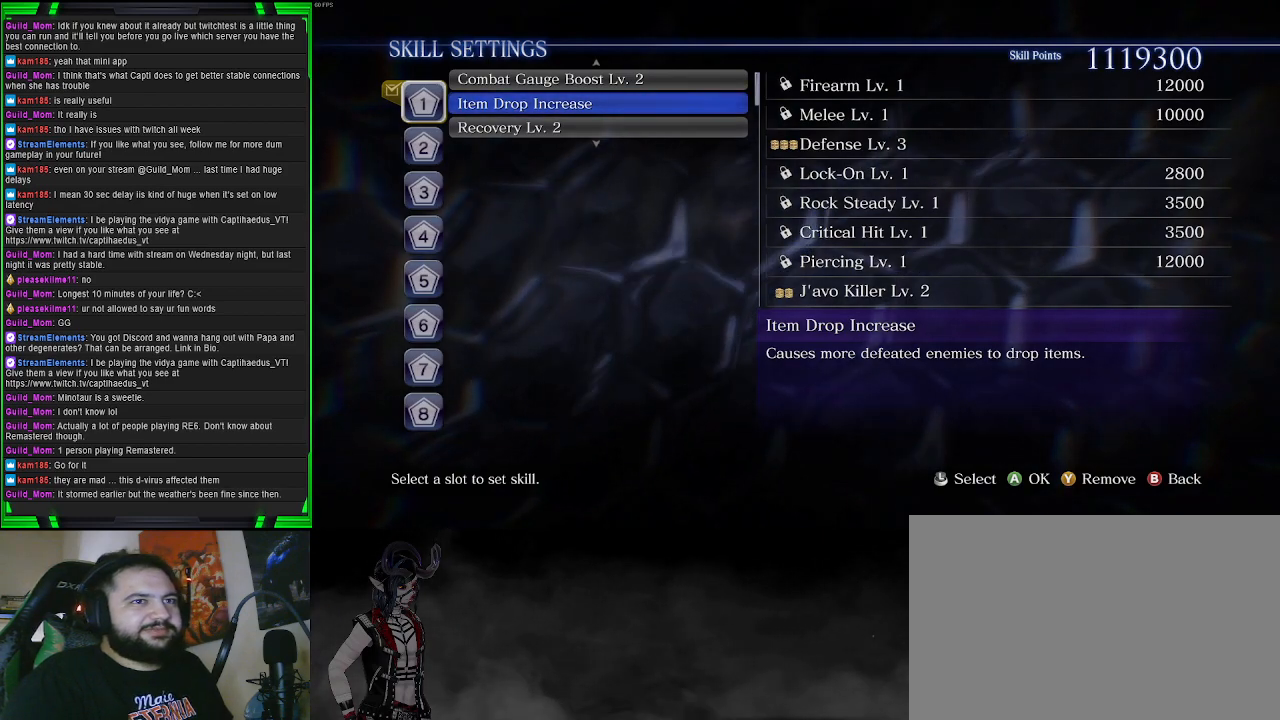
{"buttons": ["DPAD_RIGHT"], "left_stick": "center", "right_stick": "center", "events": [[417, "DPAD_RIGHT", "down"]]}
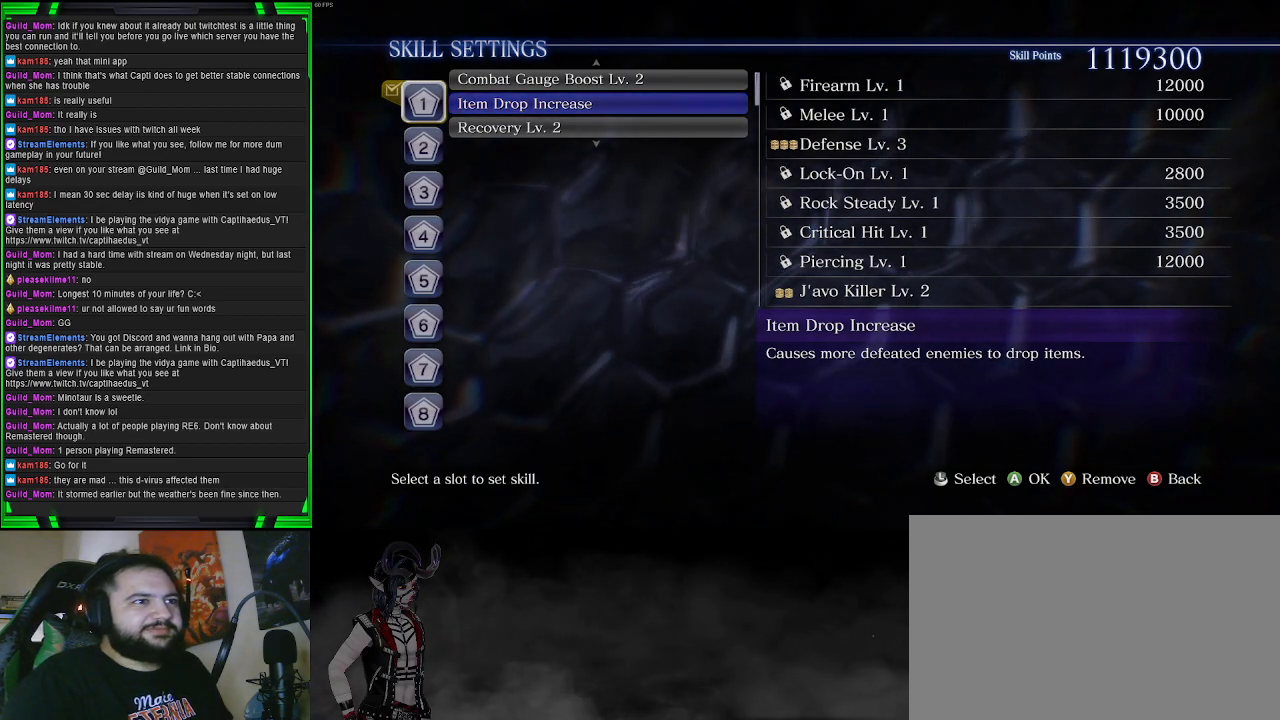
{"buttons": [], "left_stick": "center", "right_stick": "center", "events": [[67, "DPAD_RIGHT", "up"]]}
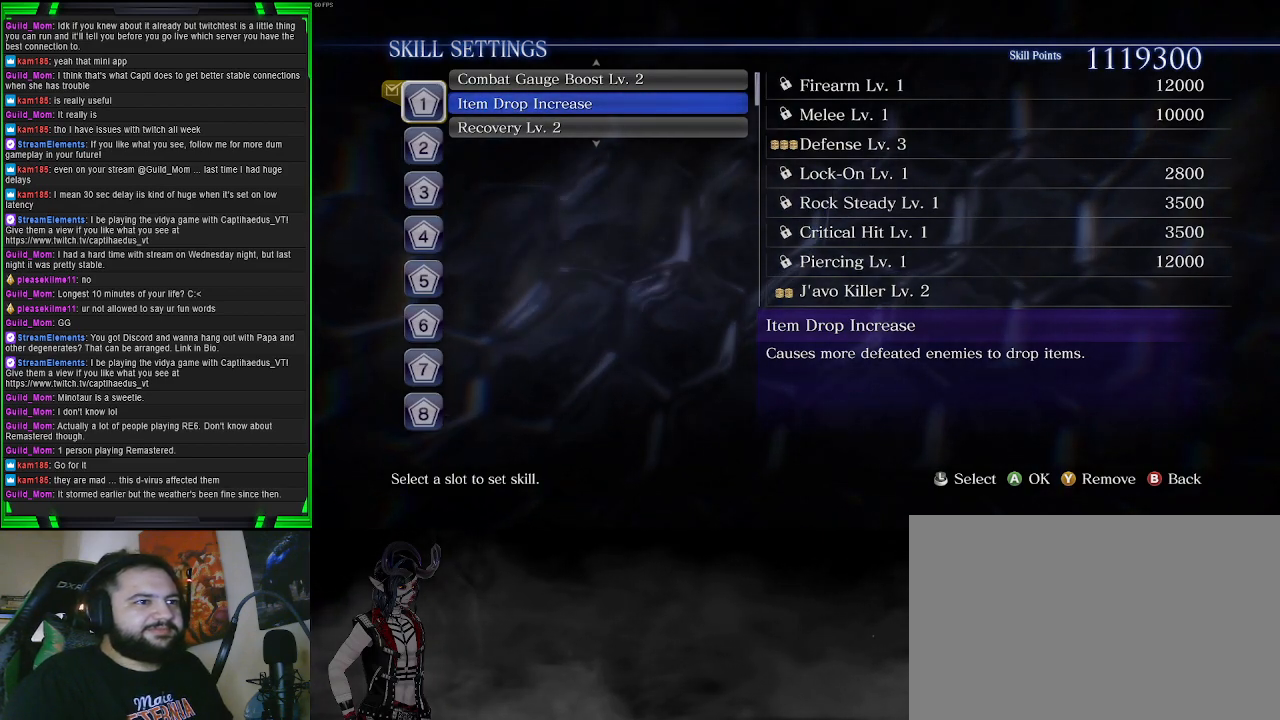
{"buttons": [], "left_stick": "center", "right_stick": "center", "events": []}
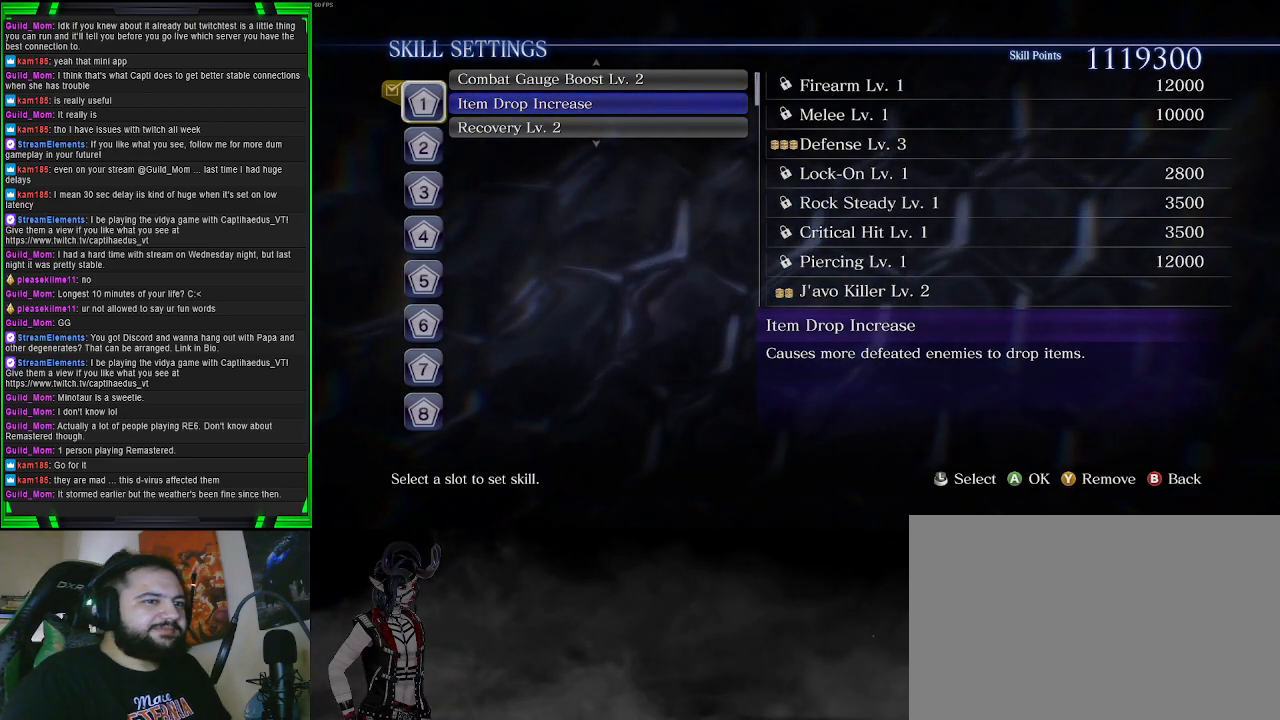
{"buttons": [], "left_stick": "center", "right_stick": "center", "events": []}
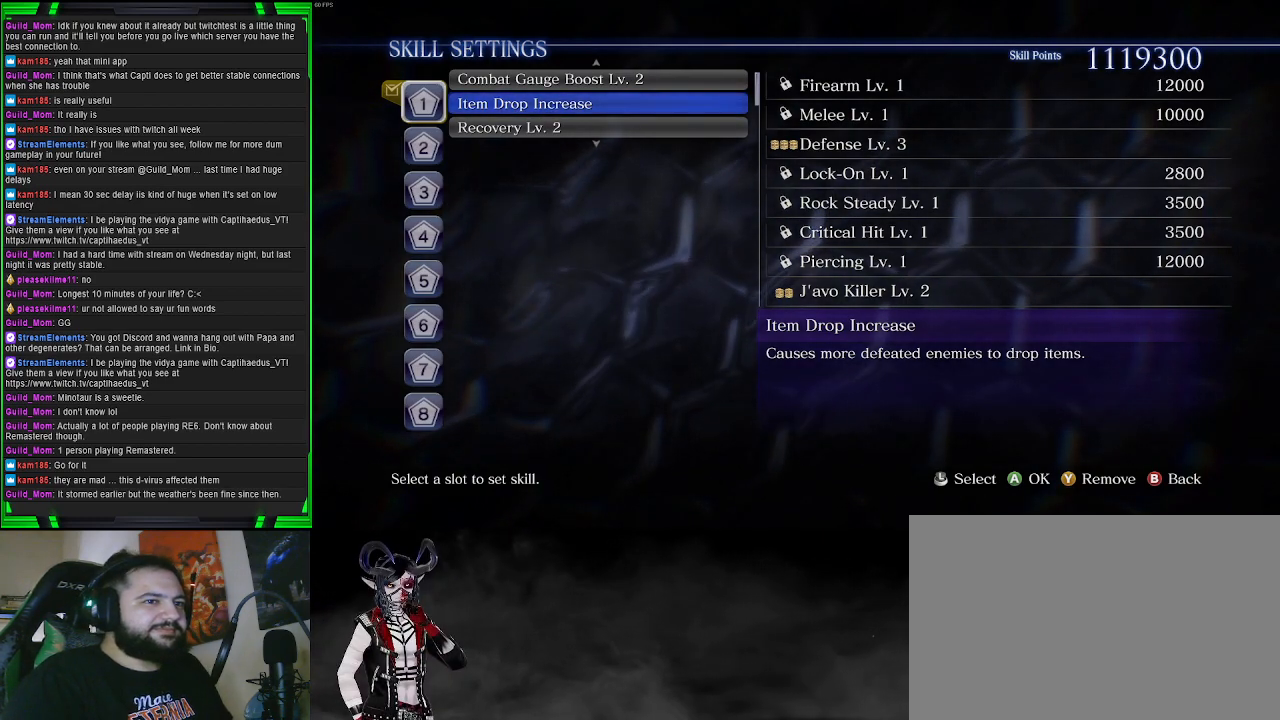
{"buttons": [], "left_stick": "center", "right_stick": "center", "events": [[350, "DPAD_DOWN", "down"], [500, "DPAD_DOWN", "up"]]}
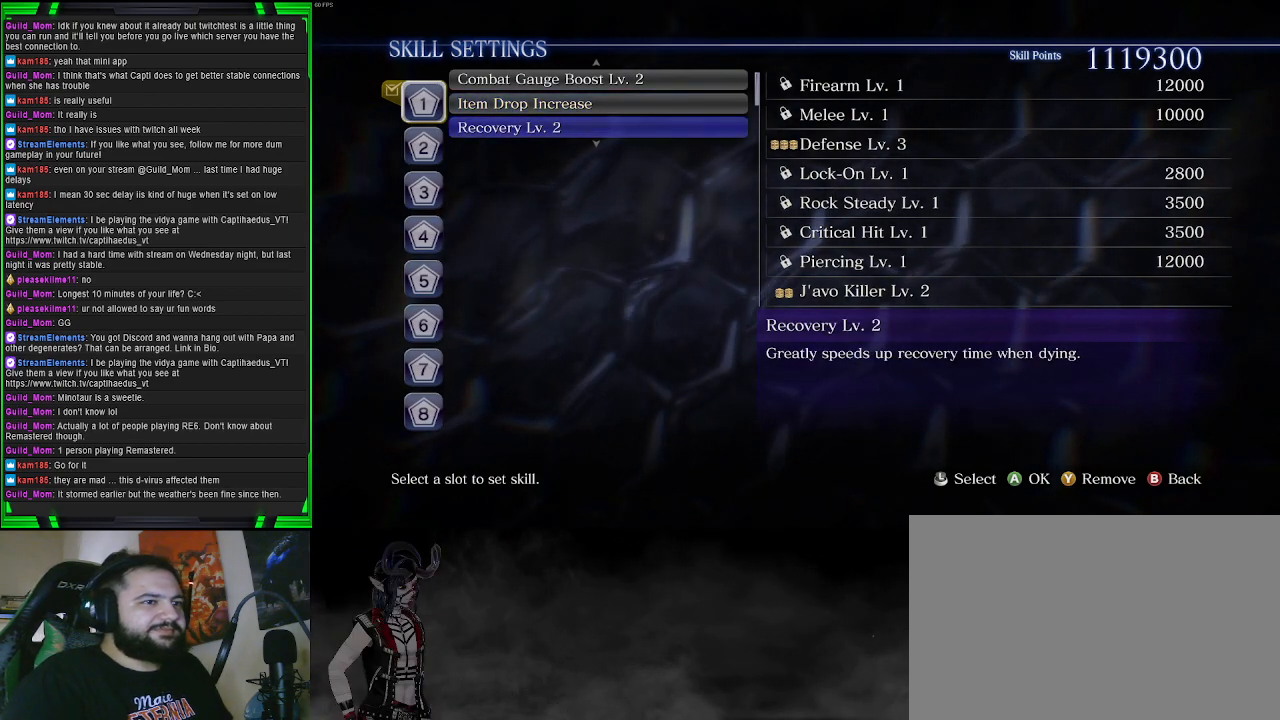
{"buttons": ["DPAD_UP"], "left_stick": "center", "right_stick": "center", "events": [[417, "DPAD_UP", "down"]]}
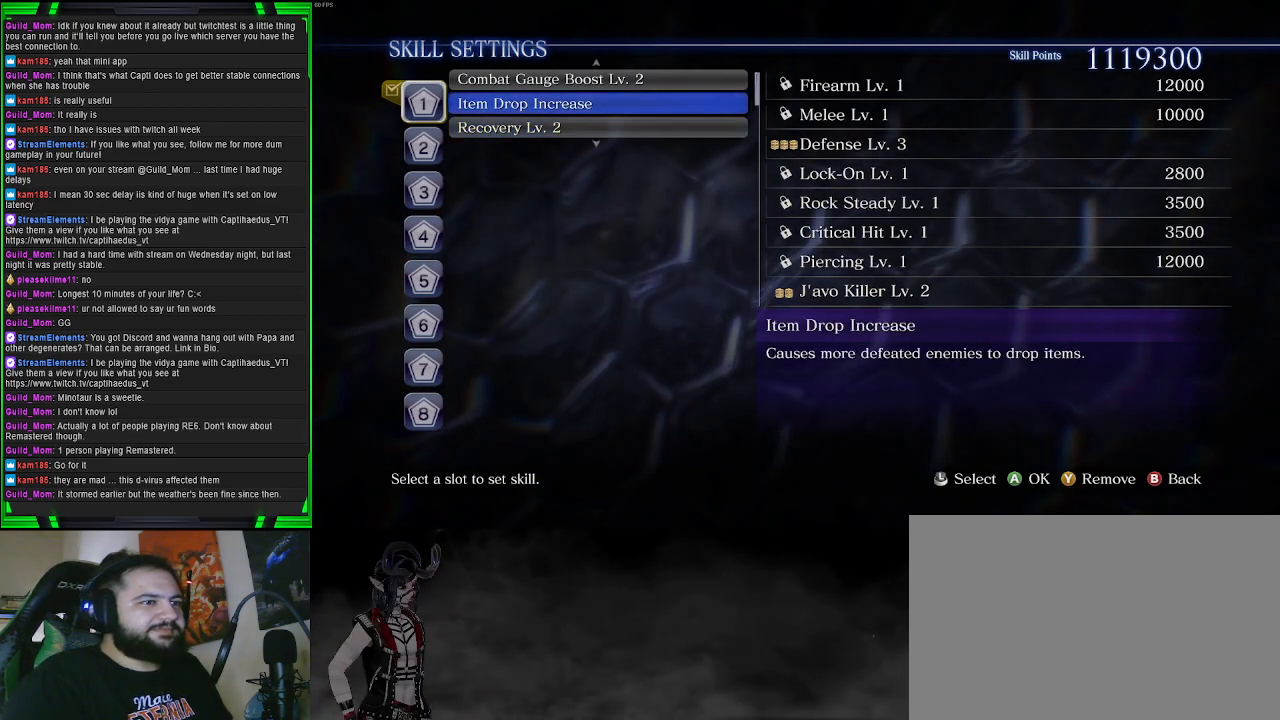
{"buttons": [], "left_stick": "center", "right_stick": "center", "events": [[50, "DPAD_UP", "up"], [183, "DPAD_UP", "down"], [317, "DPAD_UP", "up"]]}
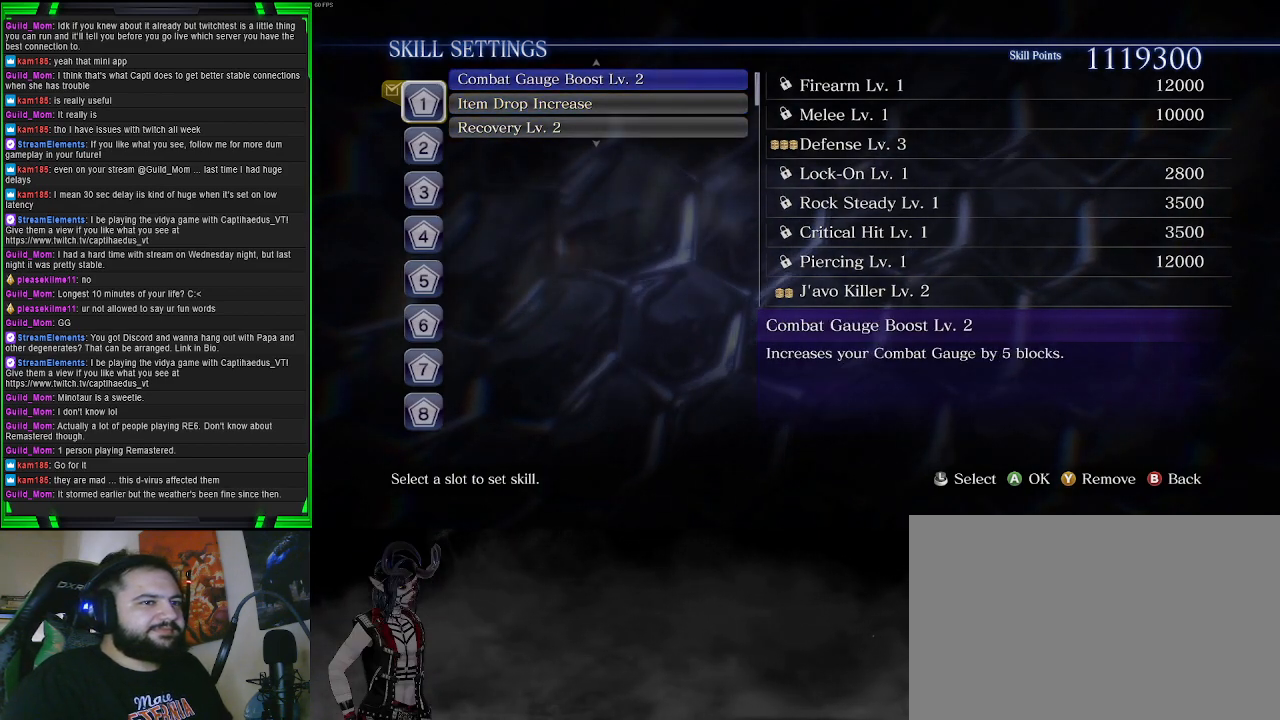
{"buttons": [], "left_stick": "center", "right_stick": "center", "events": [[350, "DPAD_DOWN", "down"], [450, "DPAD_DOWN", "up"]]}
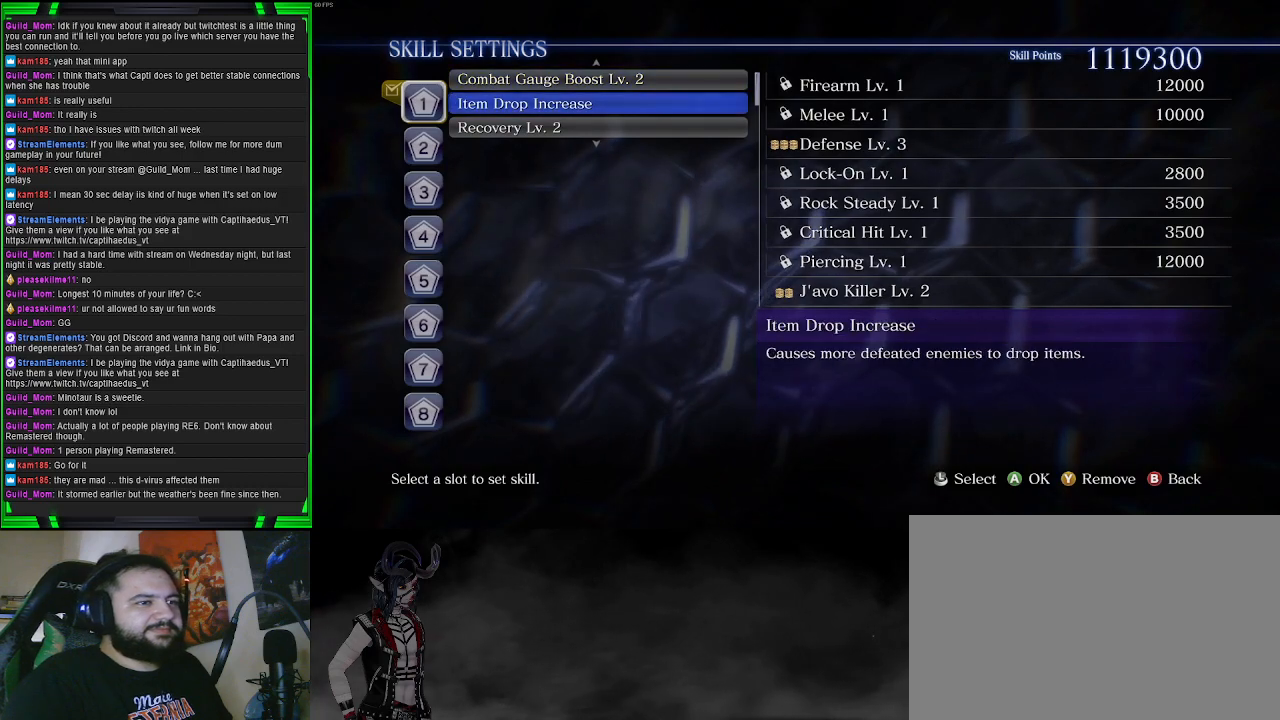
{"buttons": [], "left_stick": "center", "right_stick": "center", "events": [[67, "DPAD_DOWN", "down"], [167, "DPAD_DOWN", "up"]]}
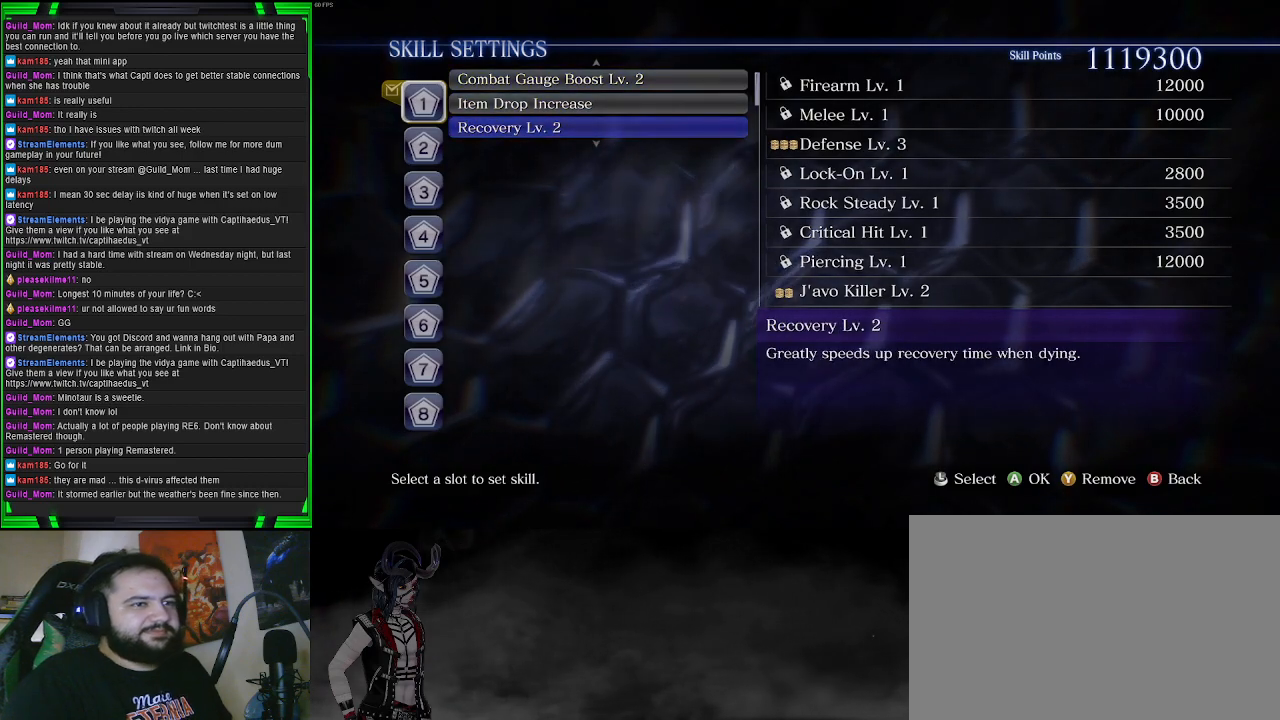
{"buttons": [], "left_stick": "center", "right_stick": "center", "events": [[300, "DPAD_DOWN", "down"], [450, "DPAD_DOWN", "up"]]}
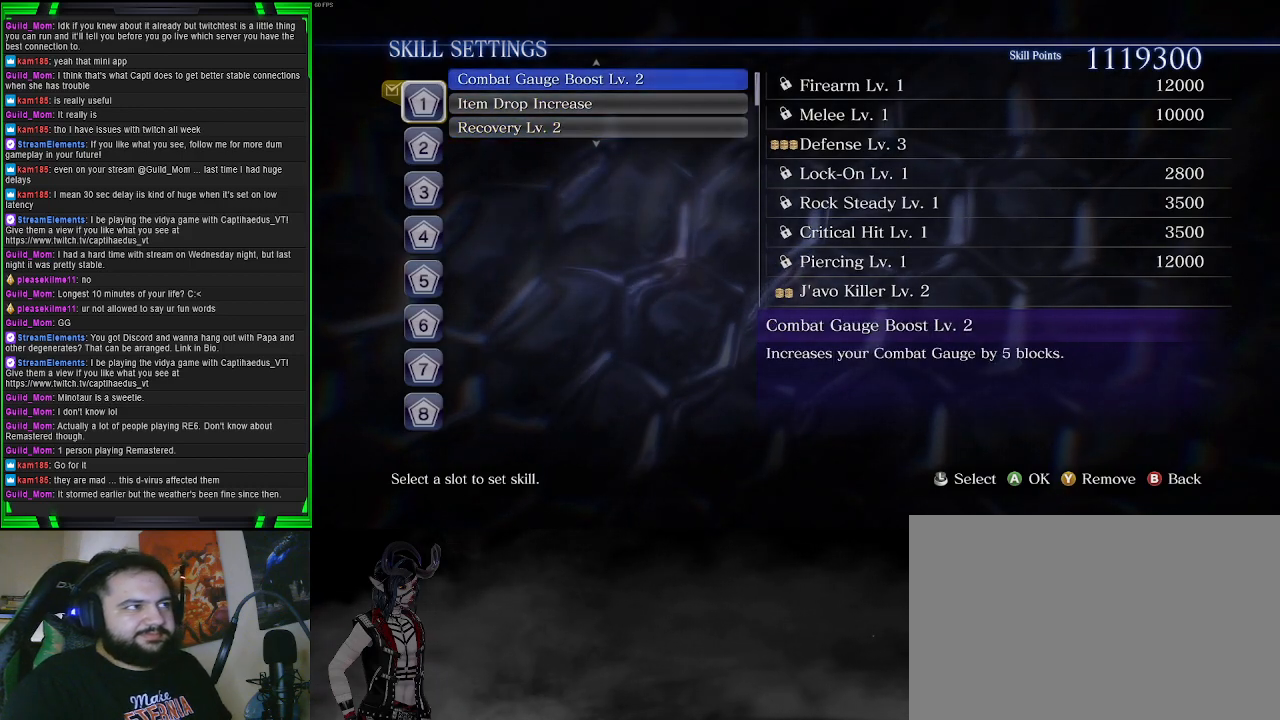
{"buttons": [], "left_stick": "center", "right_stick": "center", "events": []}
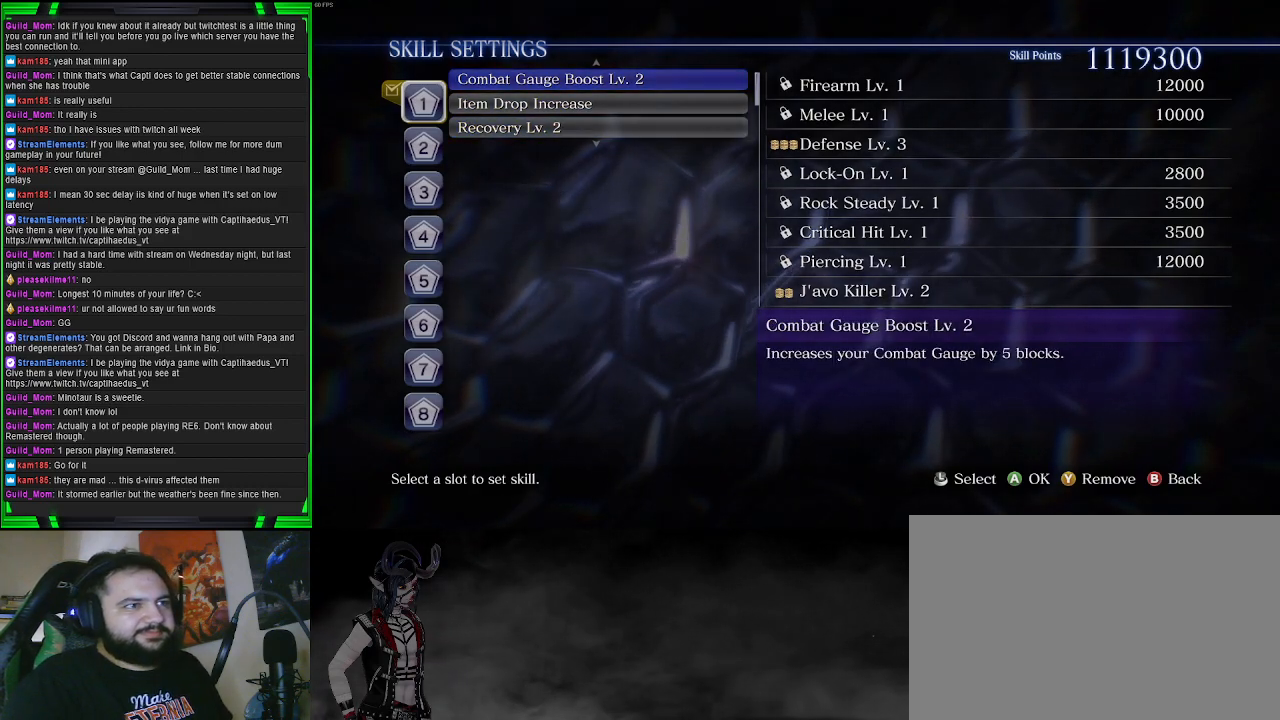
{"buttons": [], "left_stick": "center", "right_stick": "center", "events": [[317, "DPAD_DOWN", "down"], [450, "DPAD_DOWN", "up"]]}
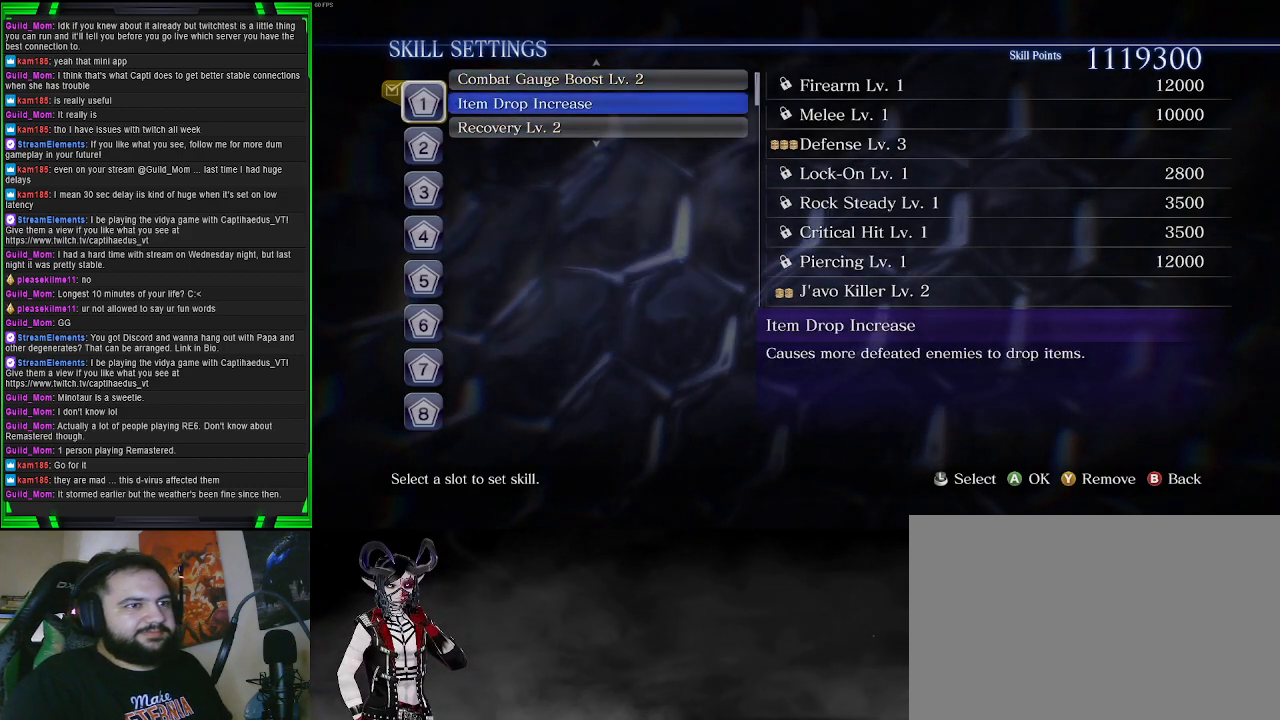
{"buttons": [], "left_stick": "center", "right_stick": "center", "events": [[33, "DPAD_DOWN", "down"], [167, "DPAD_DOWN", "up"]]}
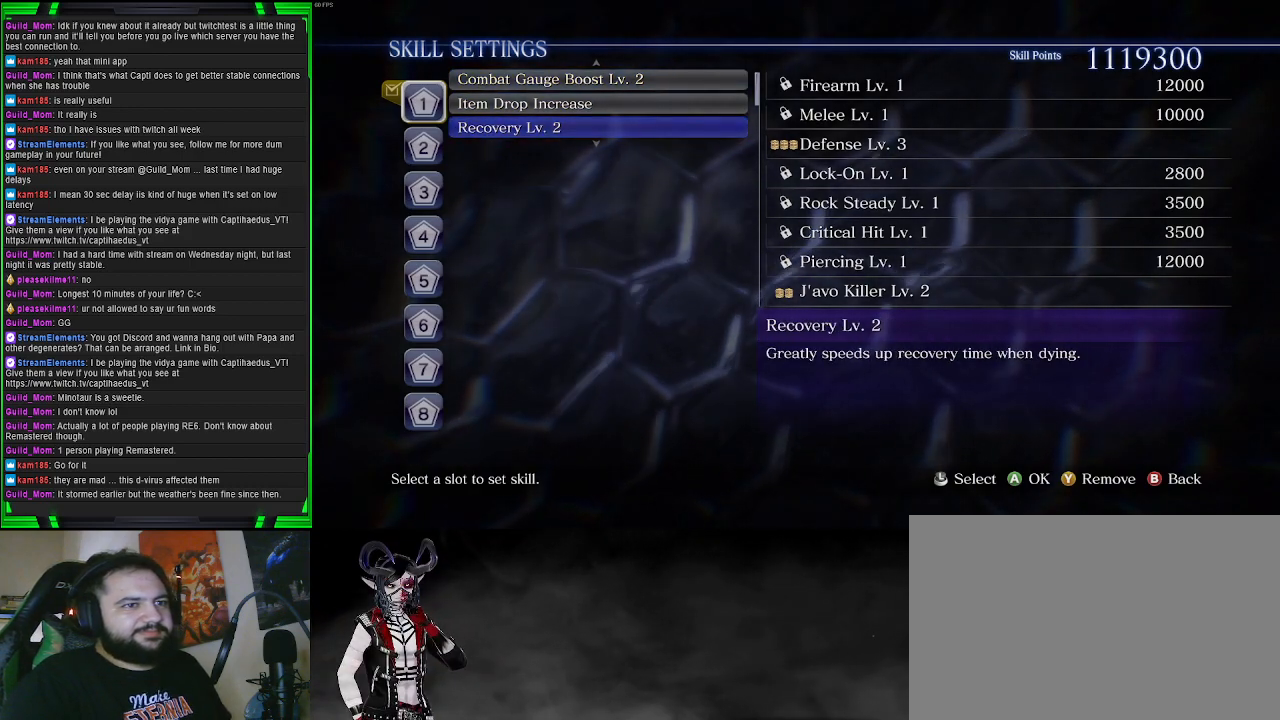
{"buttons": [], "left_stick": "center", "right_stick": "center", "events": []}
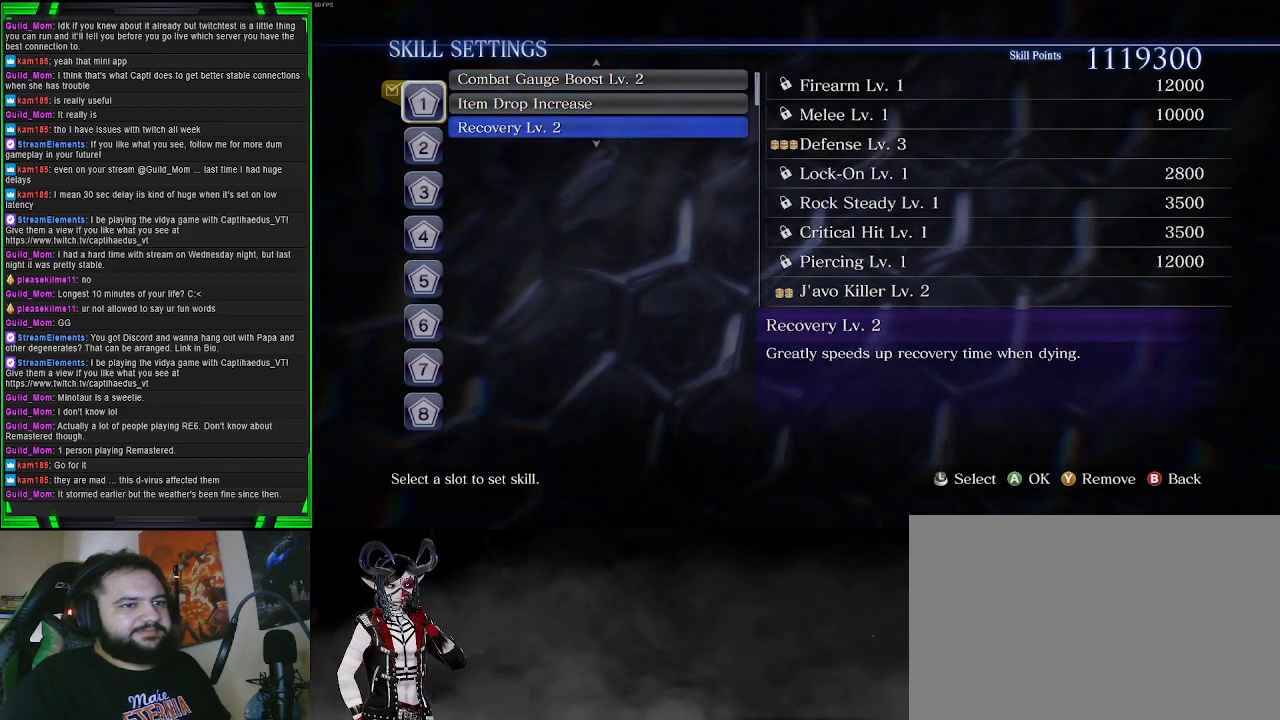
{"buttons": [], "left_stick": "center", "right_stick": "center", "events": [[283, "CROSS", "down"], [400, "CROSS", "up"]]}
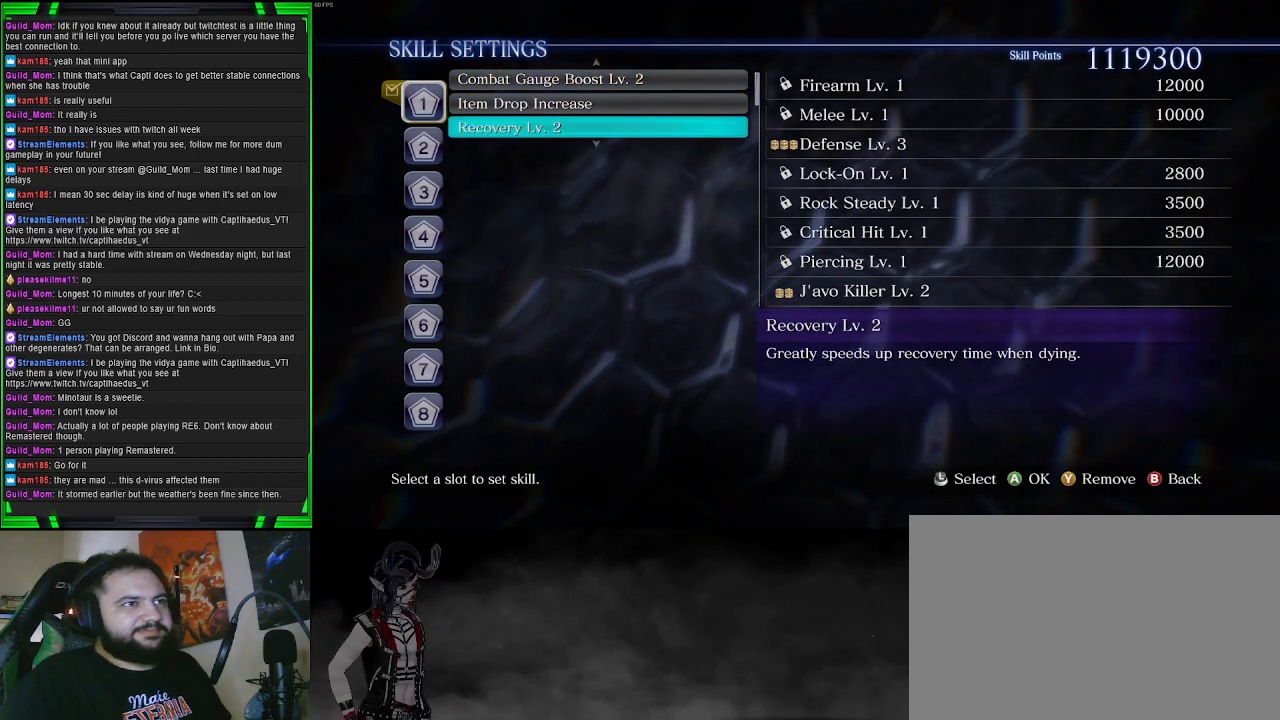
{"buttons": ["DPAD_UP"], "left_stick": "center", "right_stick": "center", "events": [[433, "DPAD_UP", "down"]]}
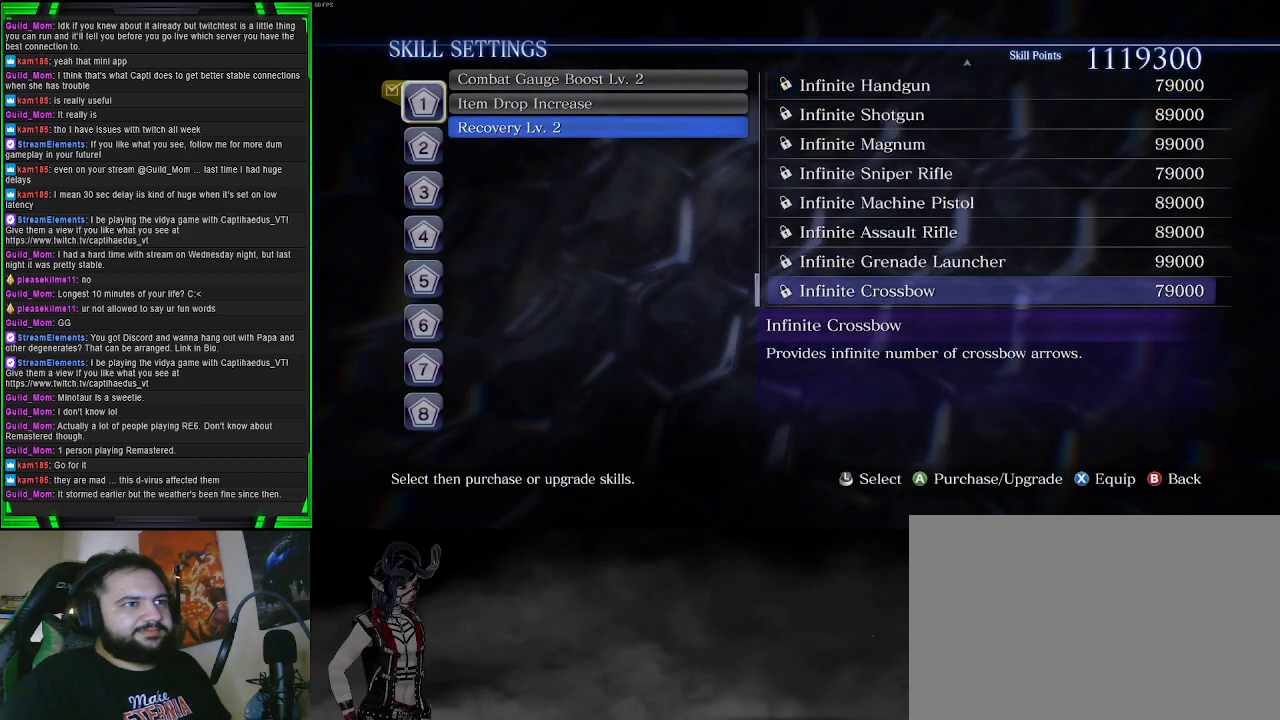
{"buttons": [], "left_stick": "center", "right_stick": "center", "events": [[33, "DPAD_UP", "up"]]}